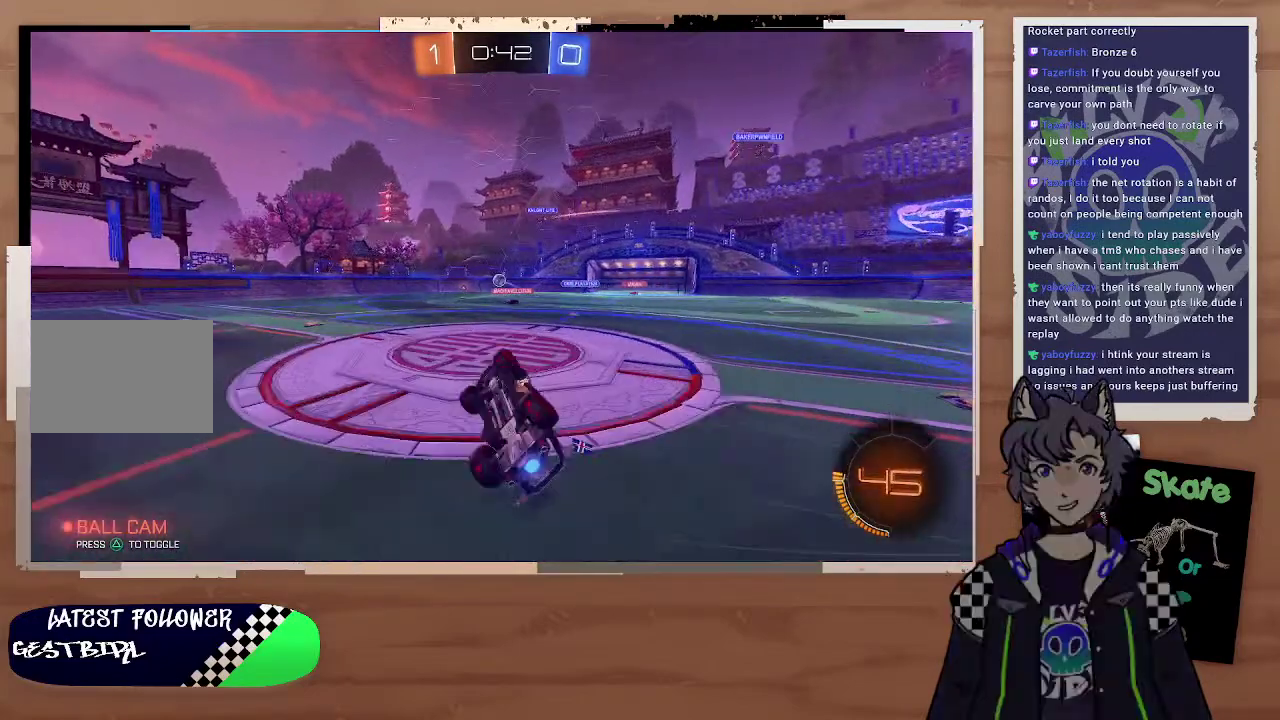
Gameplay with a controller (PlayStation layout); each line is a JSON object with the inputs held at the frame after it. "events" lists button and stick changes between this image and that frame as [ms after this image, input, new state], when the widget could be followed in between. Not read: L1.
{"buttons": [], "left_stick": "left", "right_stick": "center"}
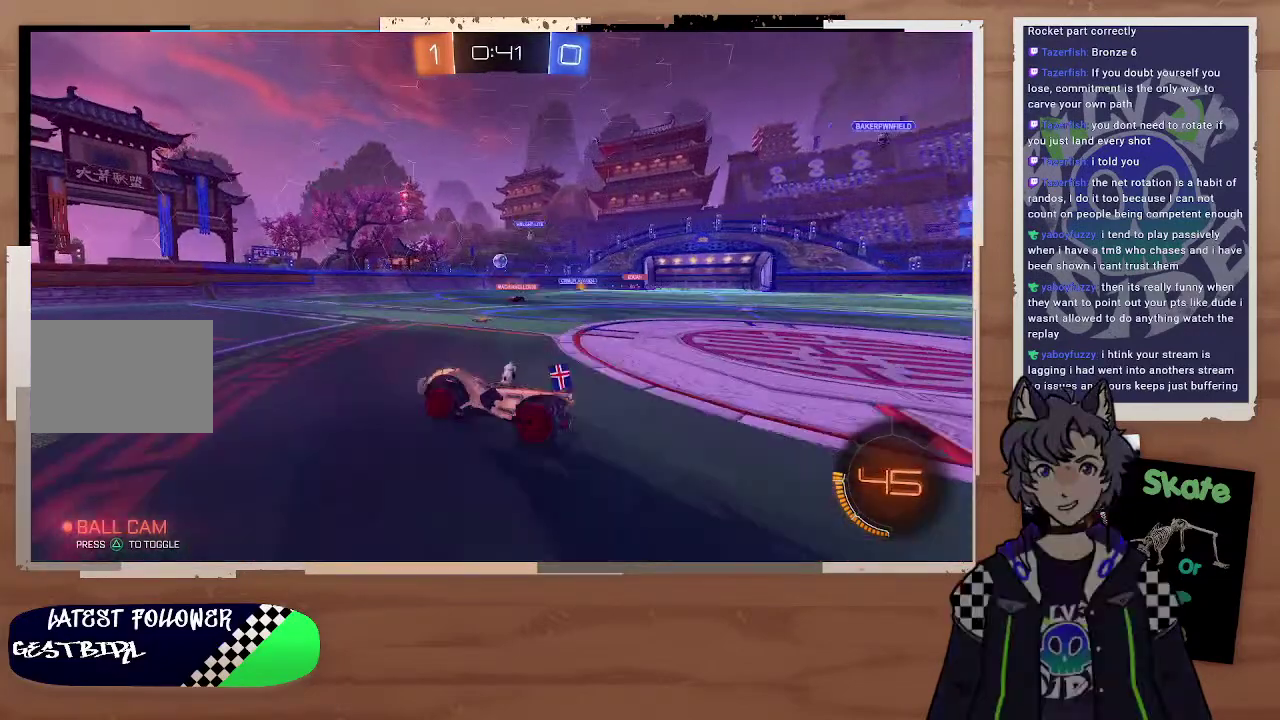
{"buttons": ["R2"], "left_stick": "up-left", "right_stick": "center"}
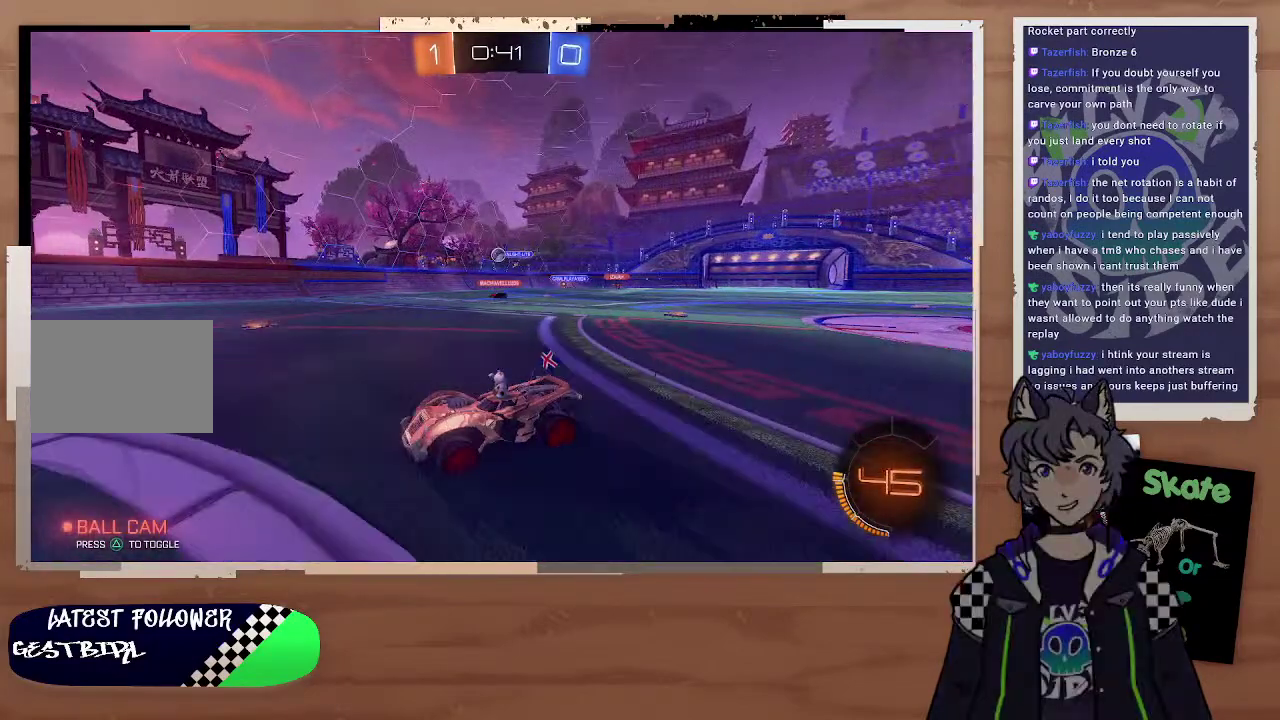
{"buttons": ["R2"], "left_stick": "up-left", "right_stick": "center", "events": [[100, "left_stick", "center"], [400, "left_stick", "down-left"], [500, "left_stick", "up-left"]]}
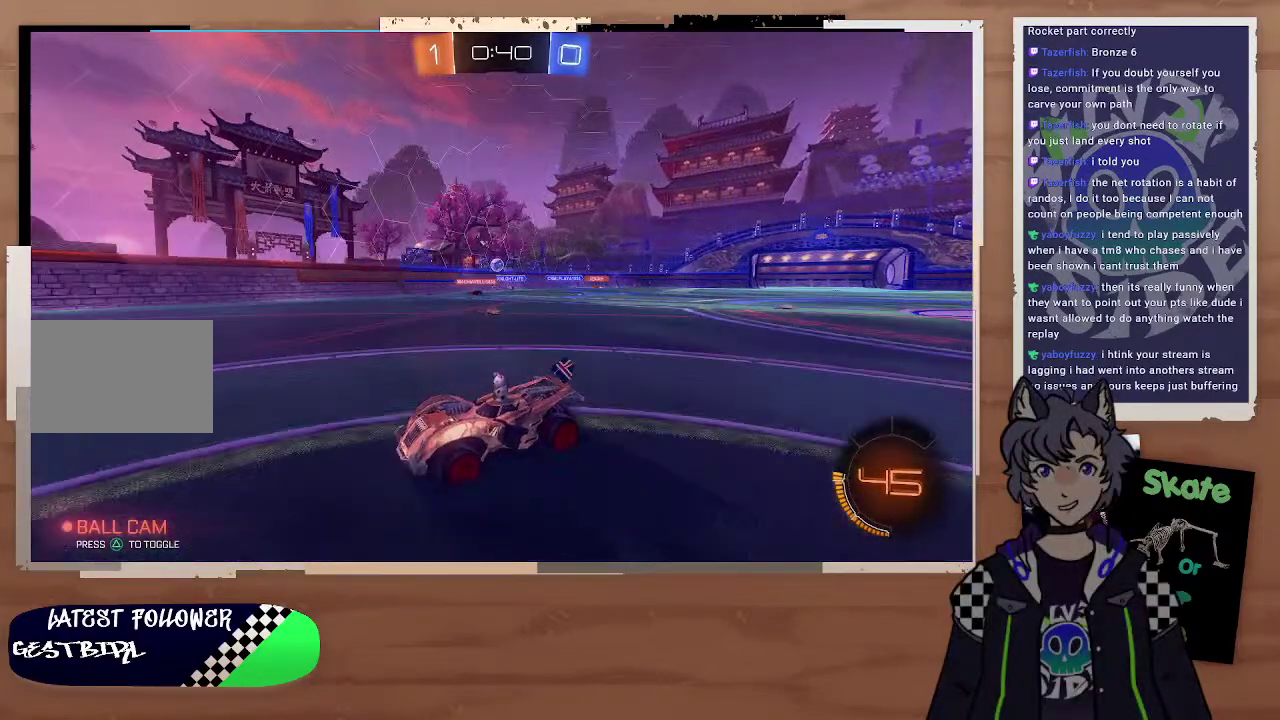
{"buttons": ["R2"], "left_stick": "up-left", "right_stick": "center"}
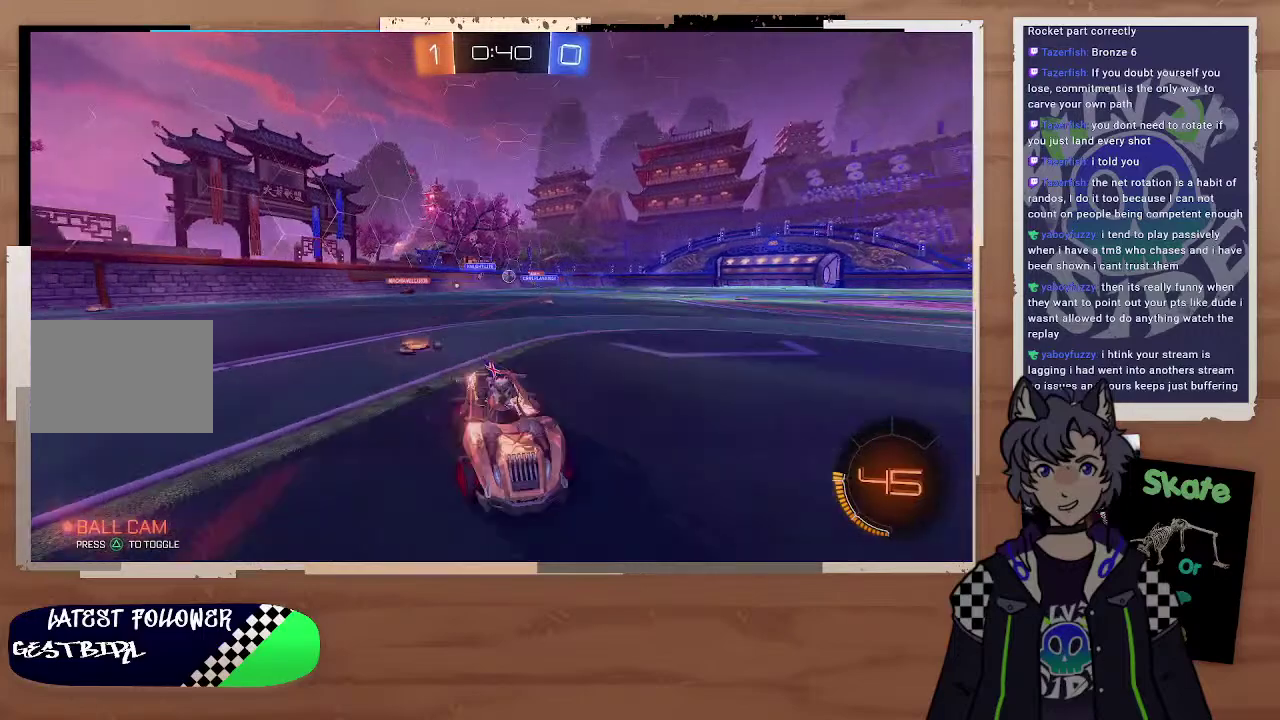
{"buttons": [], "left_stick": "right", "right_stick": "center"}
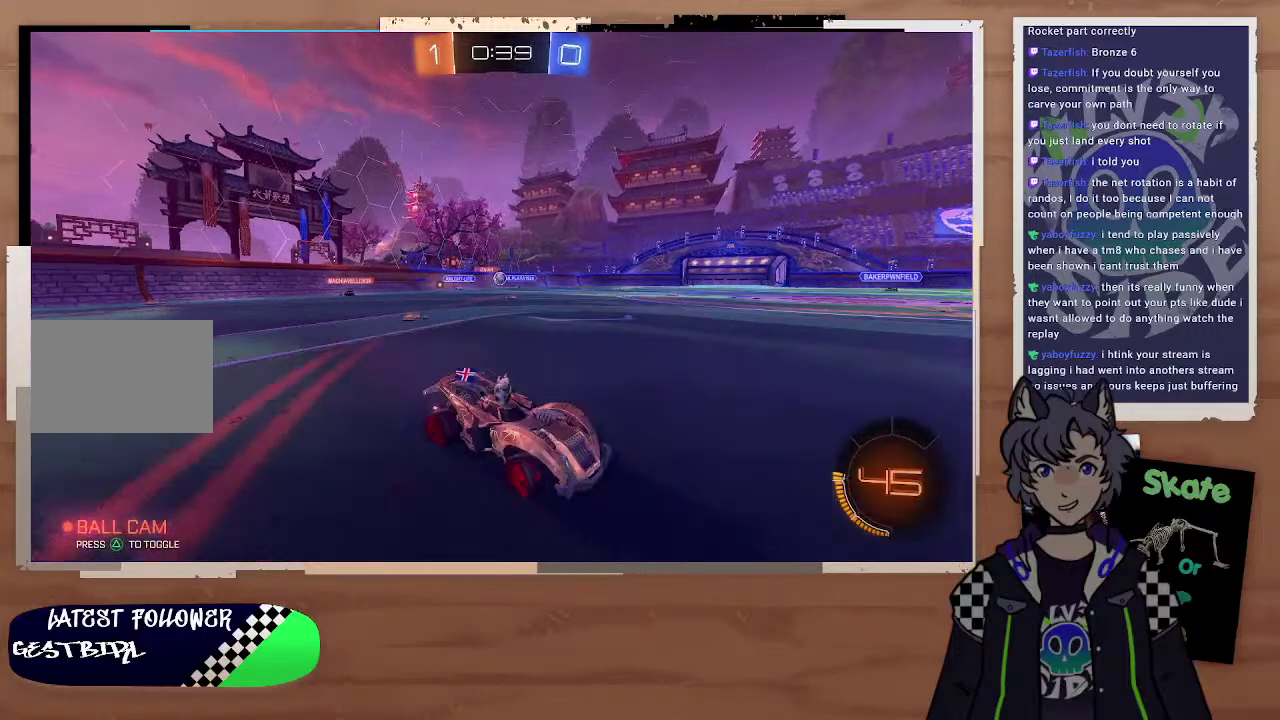
{"buttons": ["R2"], "left_stick": "center", "right_stick": "center", "events": [[100, "R2", "down"], [400, "left_stick", "up-right"], [467, "left_stick", "center"]]}
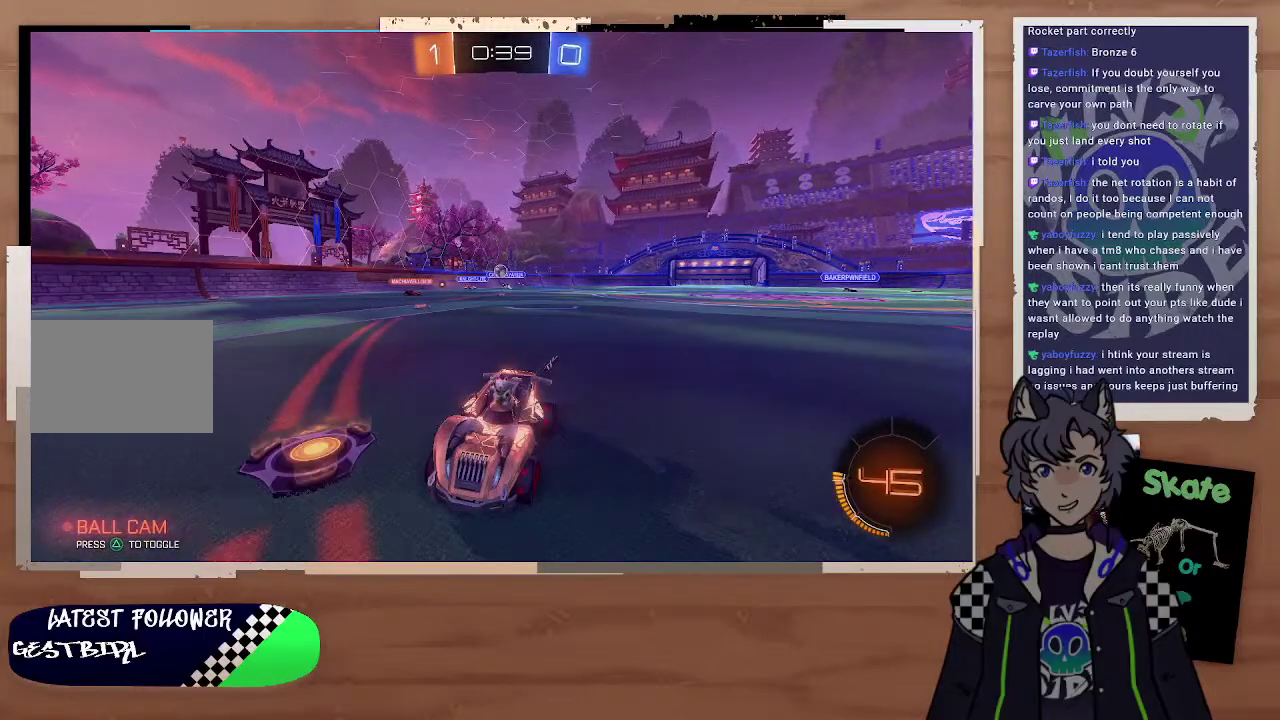
{"buttons": [], "left_stick": "center", "right_stick": "center", "events": [[200, "R2", "up"], [300, "left_stick", "right"], [500, "left_stick", "center"]]}
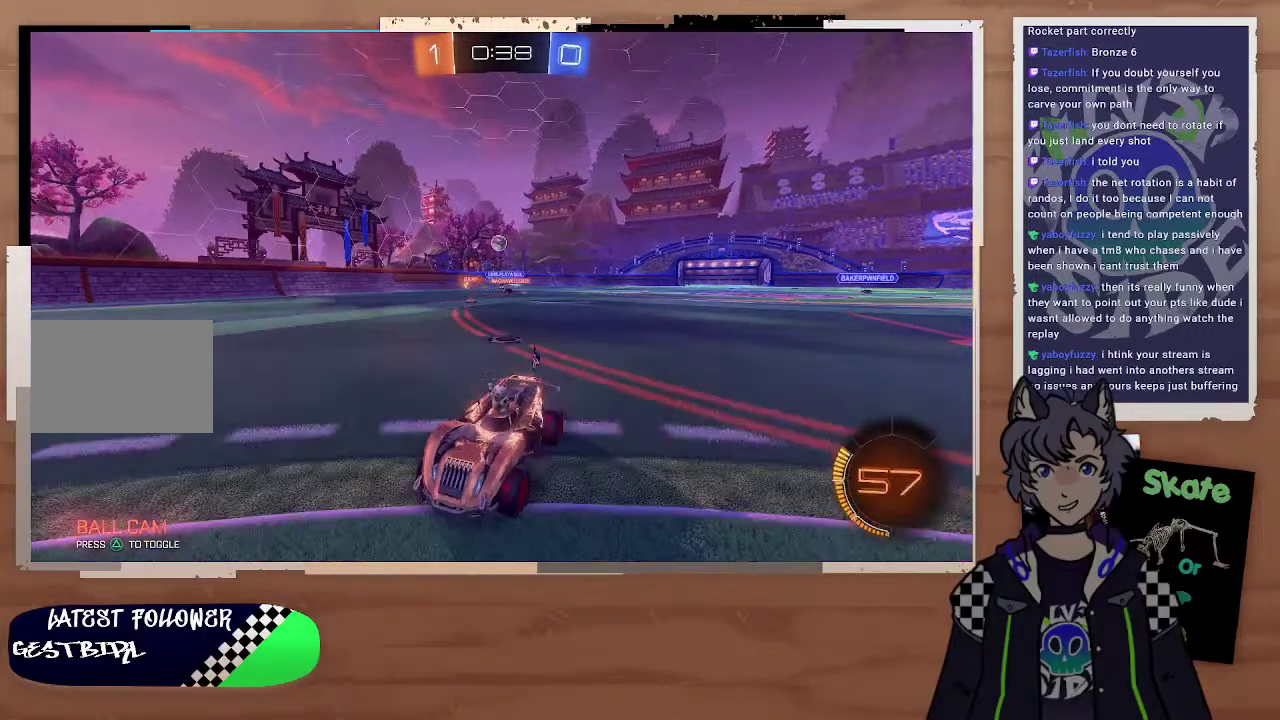
{"buttons": [], "left_stick": "right", "right_stick": "center", "events": [[100, "R2", "down"], [200, "R2", "up"], [200, "left_stick", "right"], [300, "left_stick", "center"], [400, "left_stick", "right"]]}
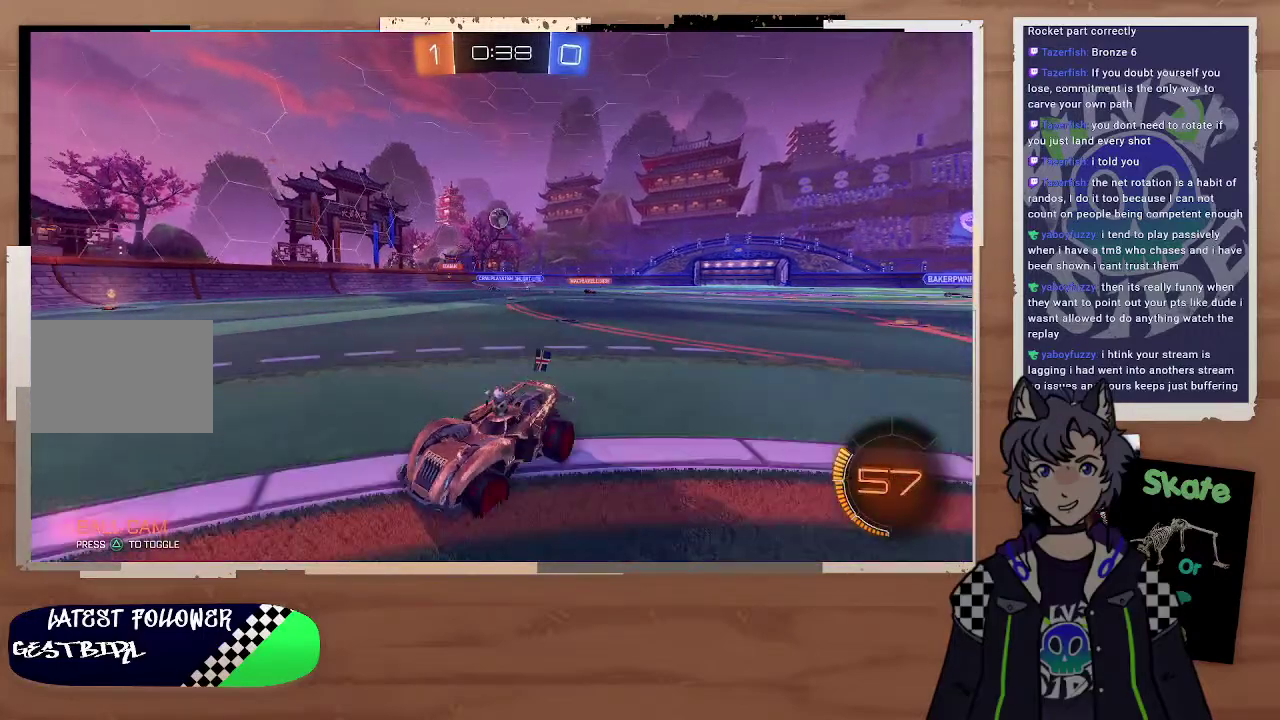
{"buttons": ["R2"], "left_stick": "right", "right_stick": "center", "events": [[100, "L2", "down"], [200, "L2", "up"], [200, "left_stick", "down-right"], [300, "left_stick", "center"], [400, "R2", "down"], [400, "left_stick", "right"]]}
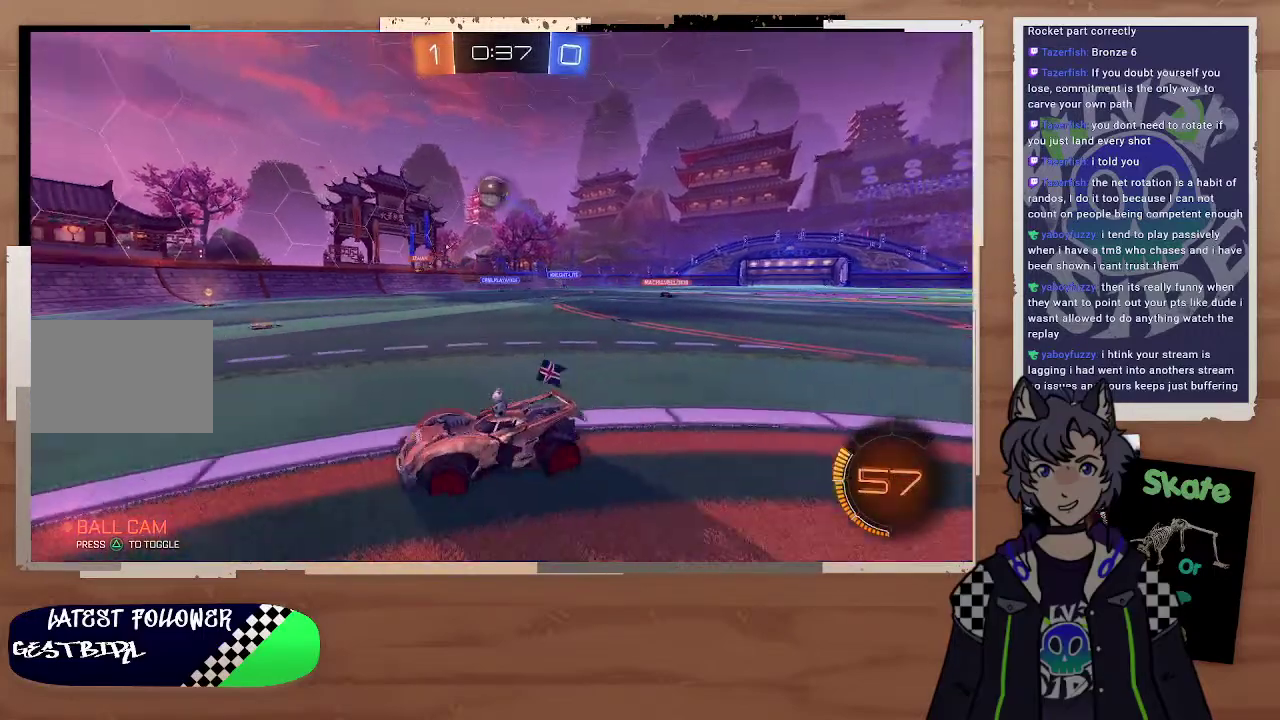
{"buttons": ["CIRCLE"], "left_stick": "center", "right_stick": "center", "events": [[100, "left_stick", "down-right"], [200, "CIRCLE", "down"], [200, "CROSS", "down"], [200, "R2", "up"], [300, "left_stick", "down"], [400, "CROSS", "up"], [467, "left_stick", "center"]]}
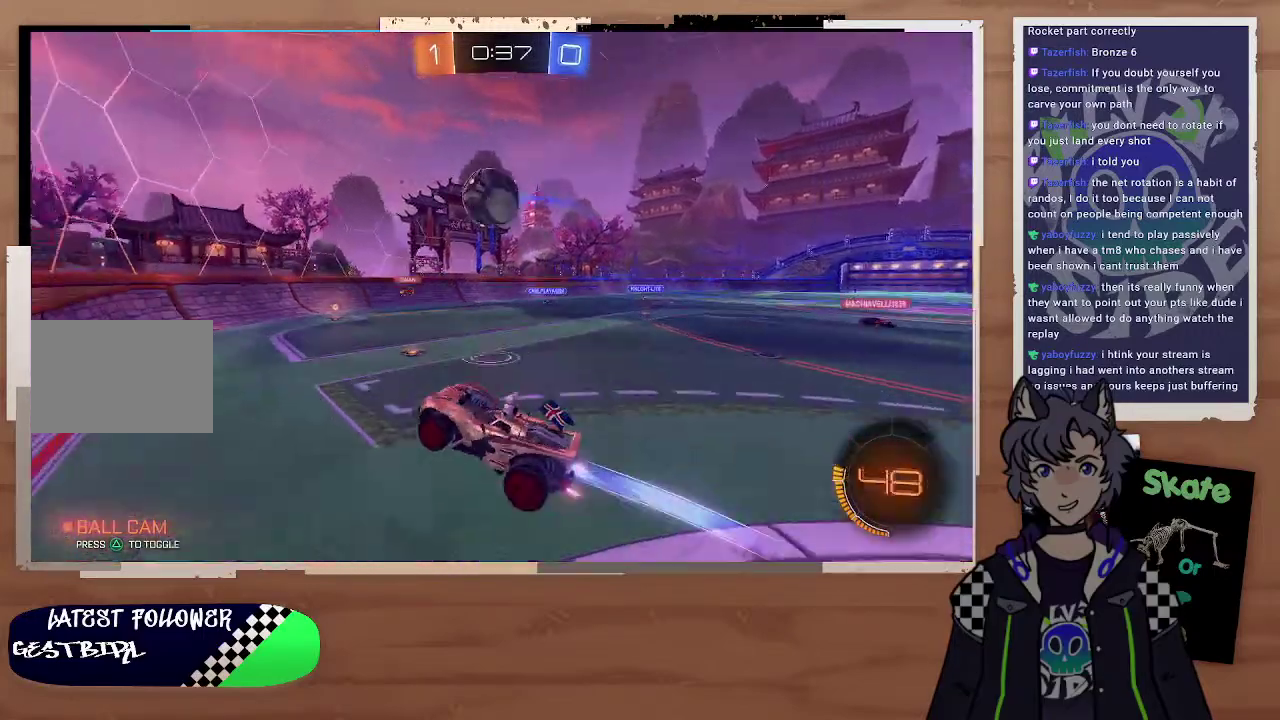
{"buttons": [], "left_stick": "up-right", "right_stick": "center", "events": [[300, "CIRCLE", "up"], [400, "left_stick", "up-right"]]}
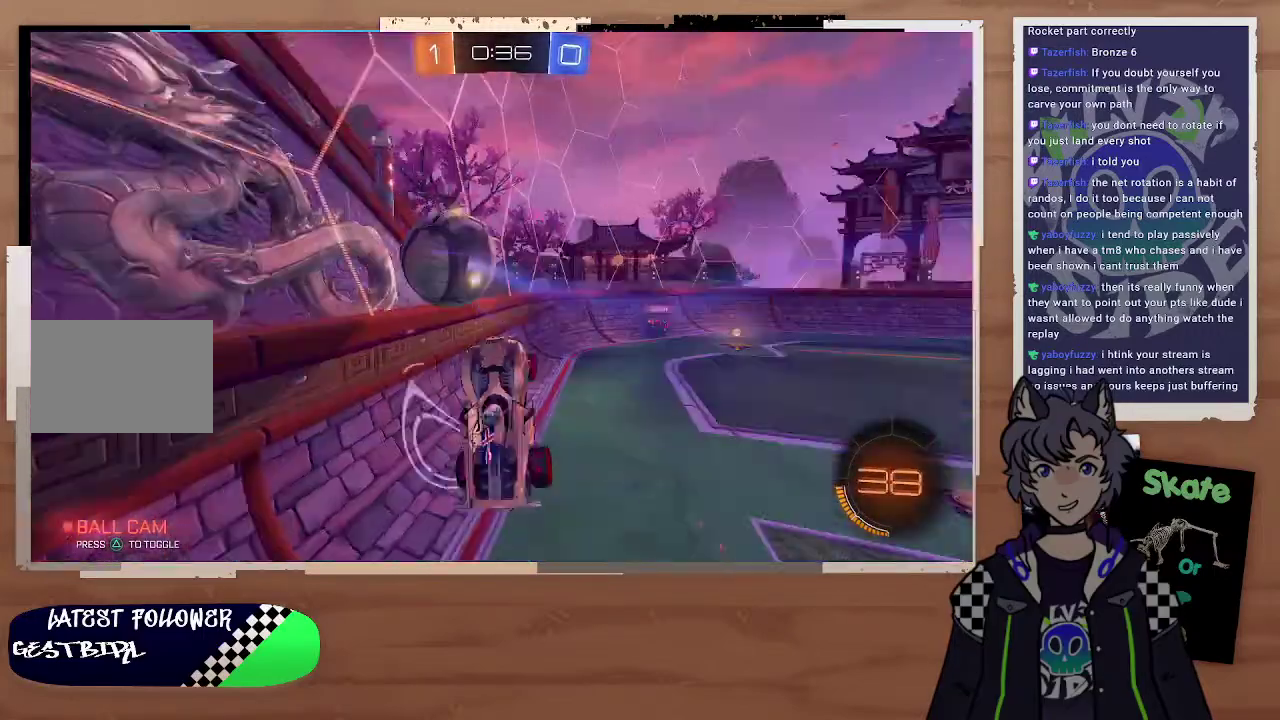
{"buttons": ["R2"], "left_stick": "up-right", "right_stick": "center", "events": [[400, "R2", "down"]]}
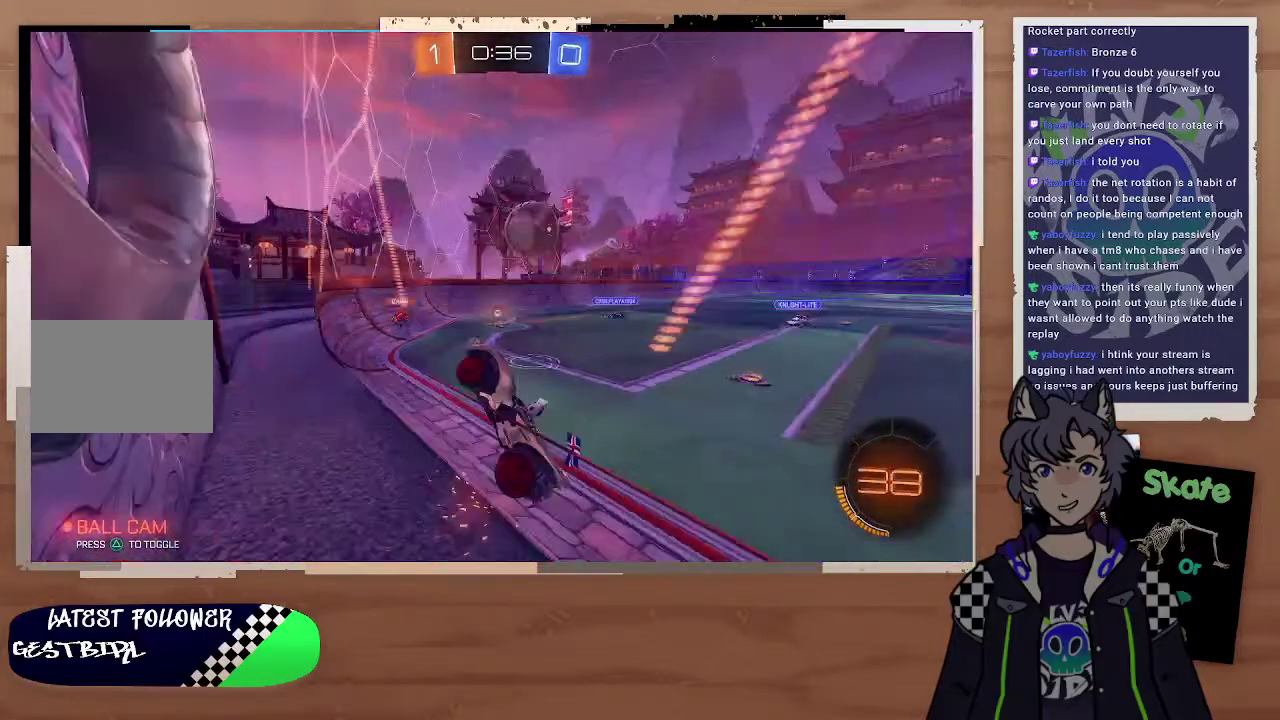
{"buttons": ["R2"], "left_stick": "center", "right_stick": "center", "events": [[500, "left_stick", "center"]]}
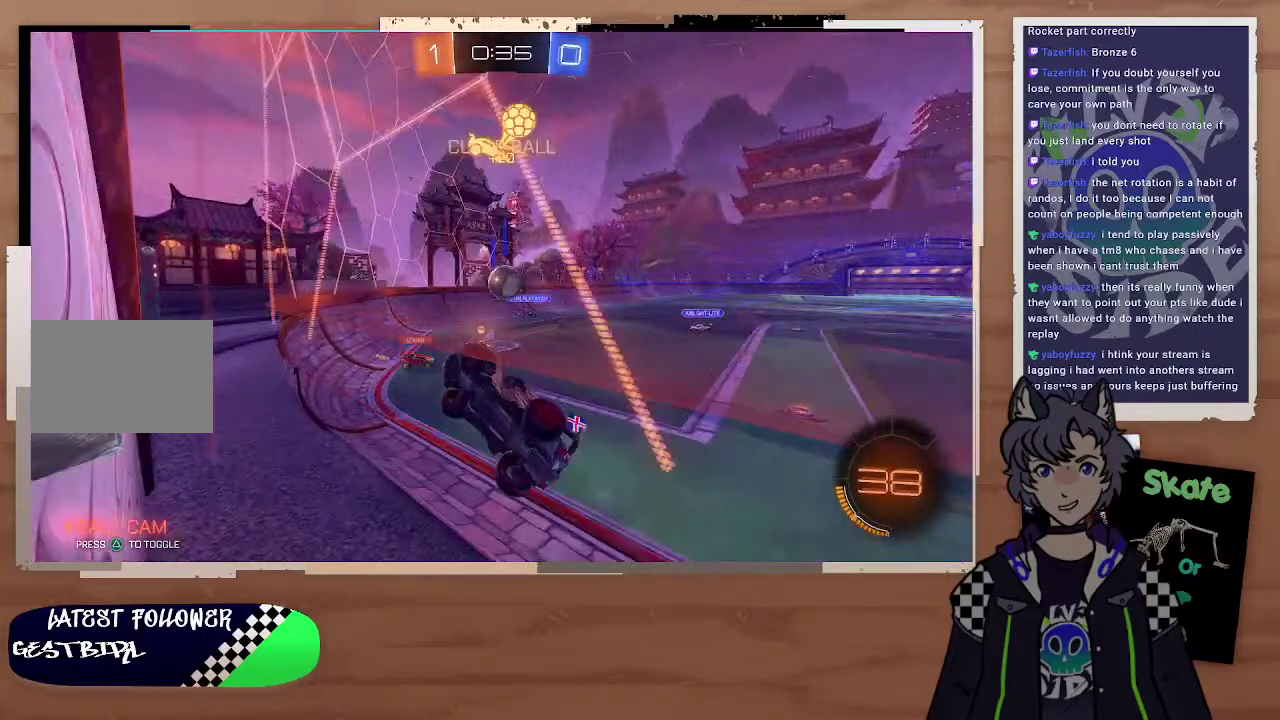
{"buttons": ["R2"], "left_stick": "left", "right_stick": "center", "events": [[200, "R2", "up"], [200, "left_stick", "up-right"], [300, "left_stick", "right"], [400, "left_stick", "center"], [467, "R2", "down"], [500, "left_stick", "left"]]}